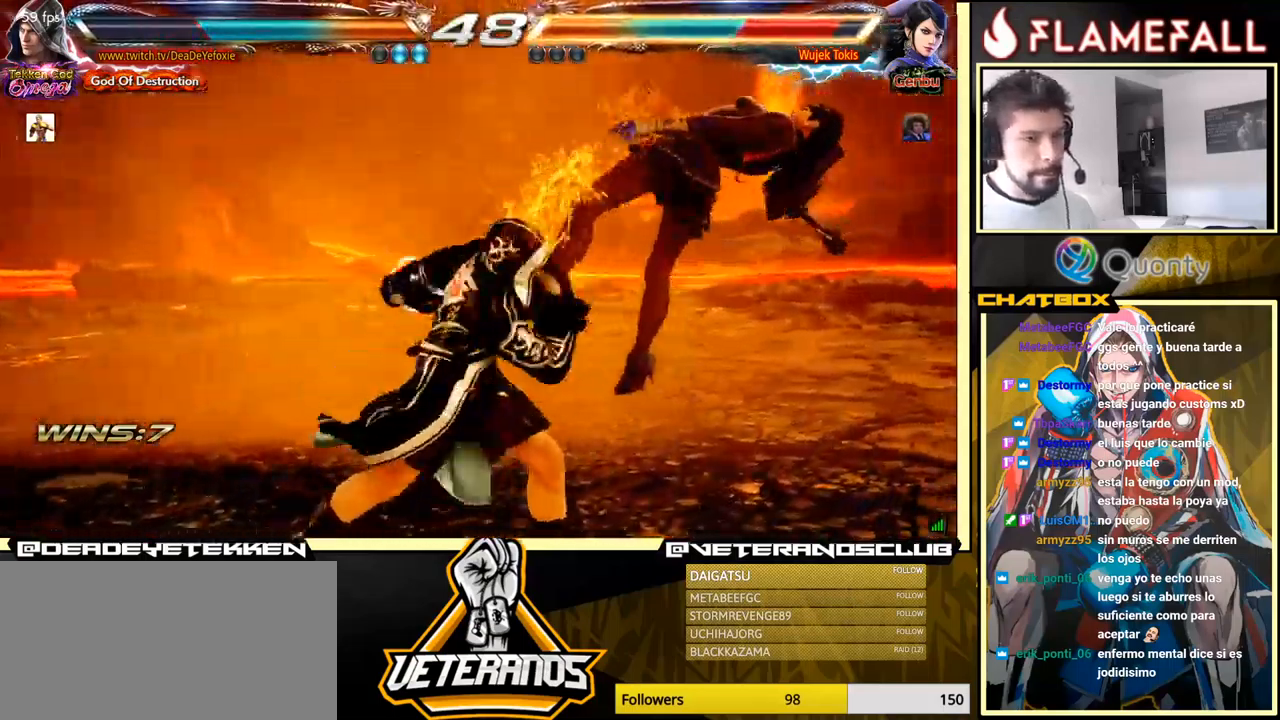
Gameplay with a controller (arcade stick); each line is a JSON object with the inputs held at the frame after it. "events" lists button and stick changes between this image and that frame as [ms after this image, input, new state], when the widget could be followed in between. Not read: L3 R3.
{"buttons": [], "left_stick": "right", "events": [[50, "X", "up"], [50, "left_stick", "center"], [350, "left_stick", "right"], [417, "left_stick", "center"], [500, "left_stick", "right"]]}
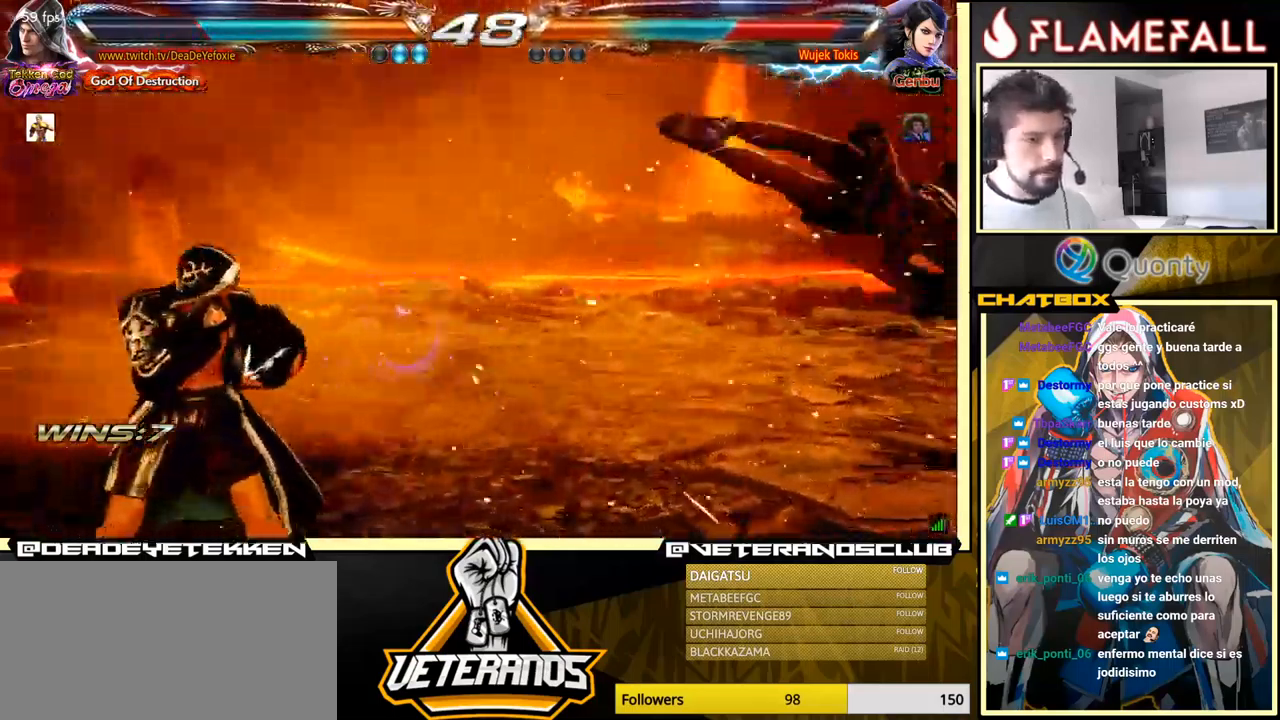
{"buttons": [], "left_stick": "left", "events": [[334, "left_stick", "left"], [351, "R2", "down"], [367, "R2", "up"], [417, "X", "down"], [451, "X", "up"]]}
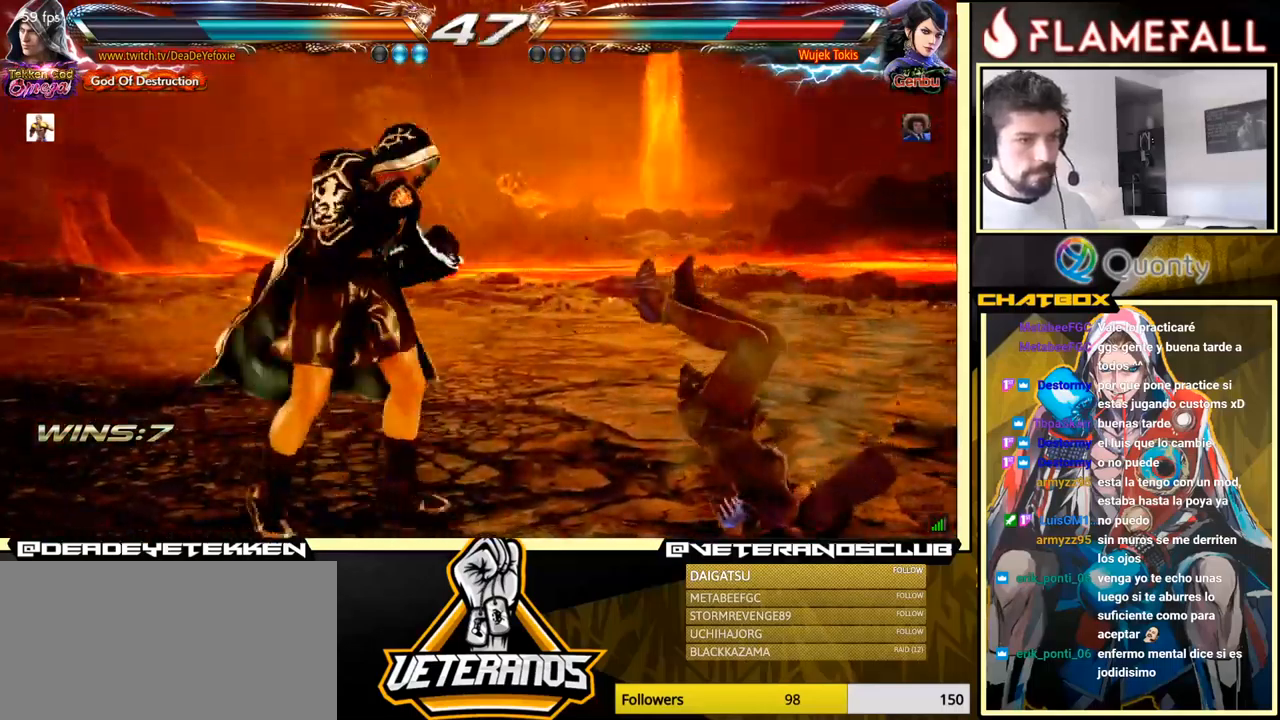
{"buttons": [], "left_stick": "left", "events": [[16, "X", "down"], [66, "X", "up"]]}
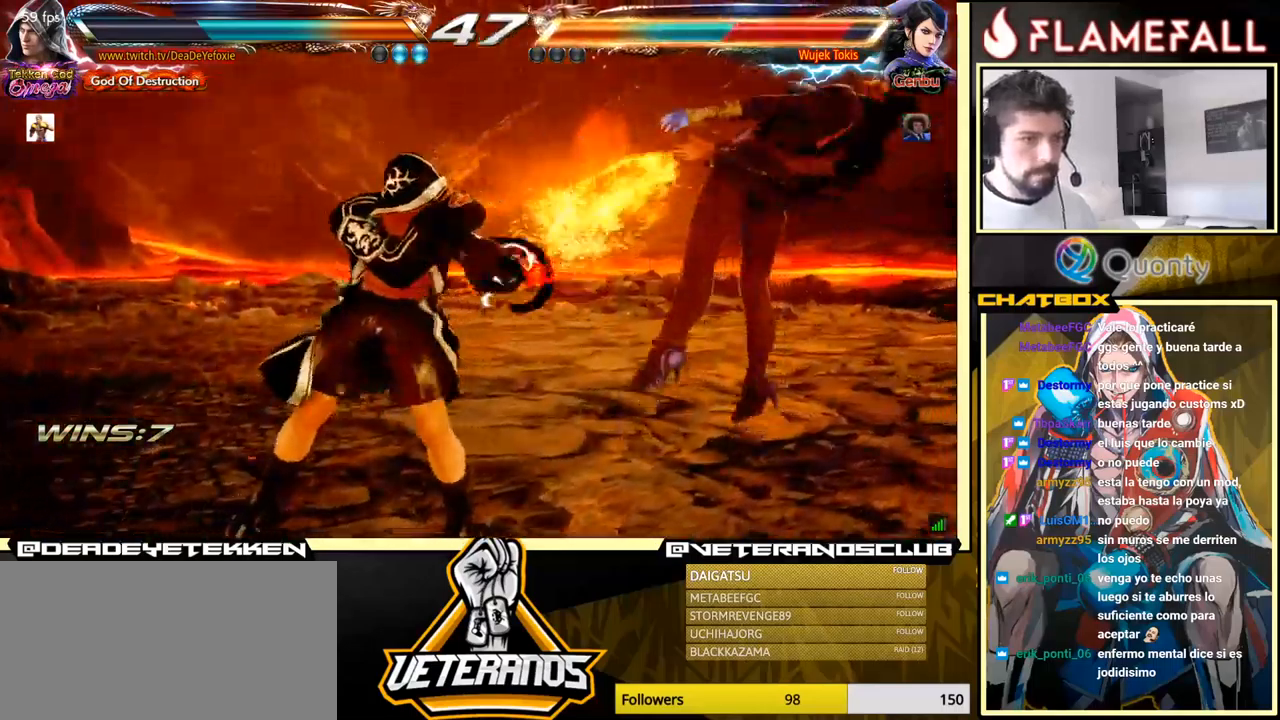
{"buttons": ["Y"], "left_stick": "center", "events": [[33, "left_stick", "center"], [83, "A", "down"], [83, "B", "down"], [150, "A", "up"], [150, "B", "up"], [366, "Y", "down"]]}
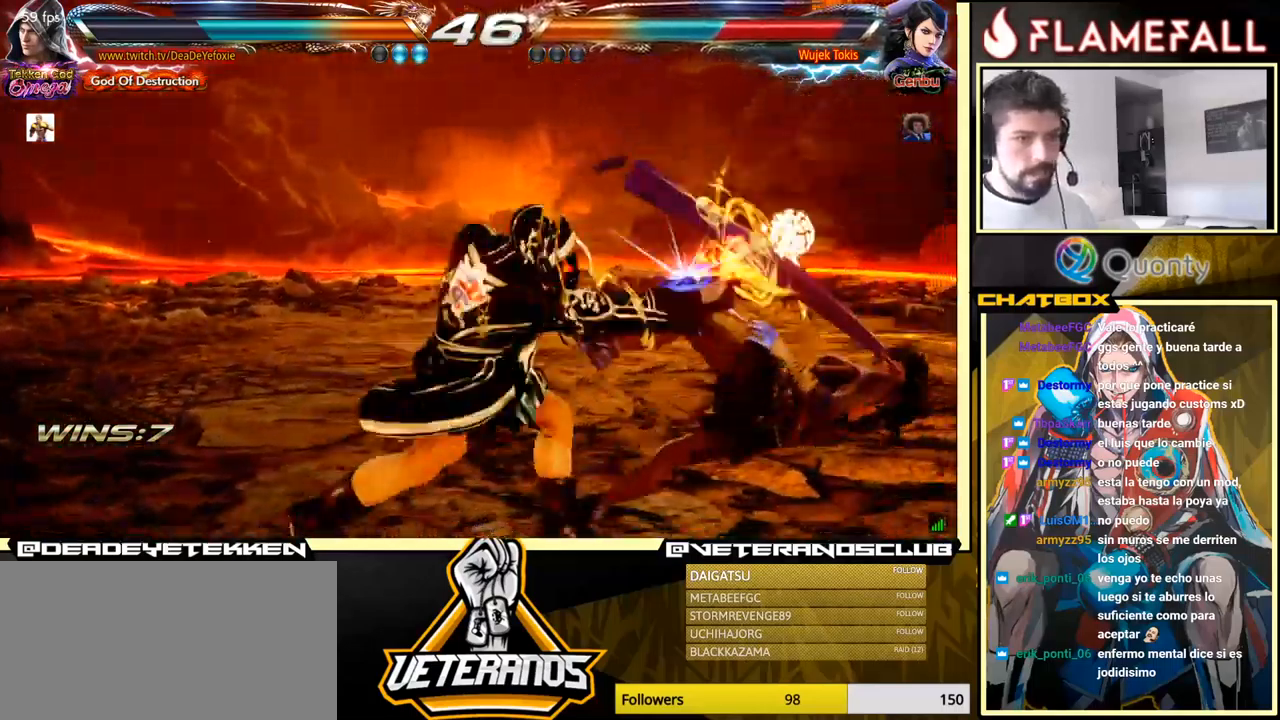
{"buttons": [], "left_stick": "right", "events": [[83, "Y", "up"], [366, "left_stick", "right"], [433, "left_stick", "center"], [500, "left_stick", "right"]]}
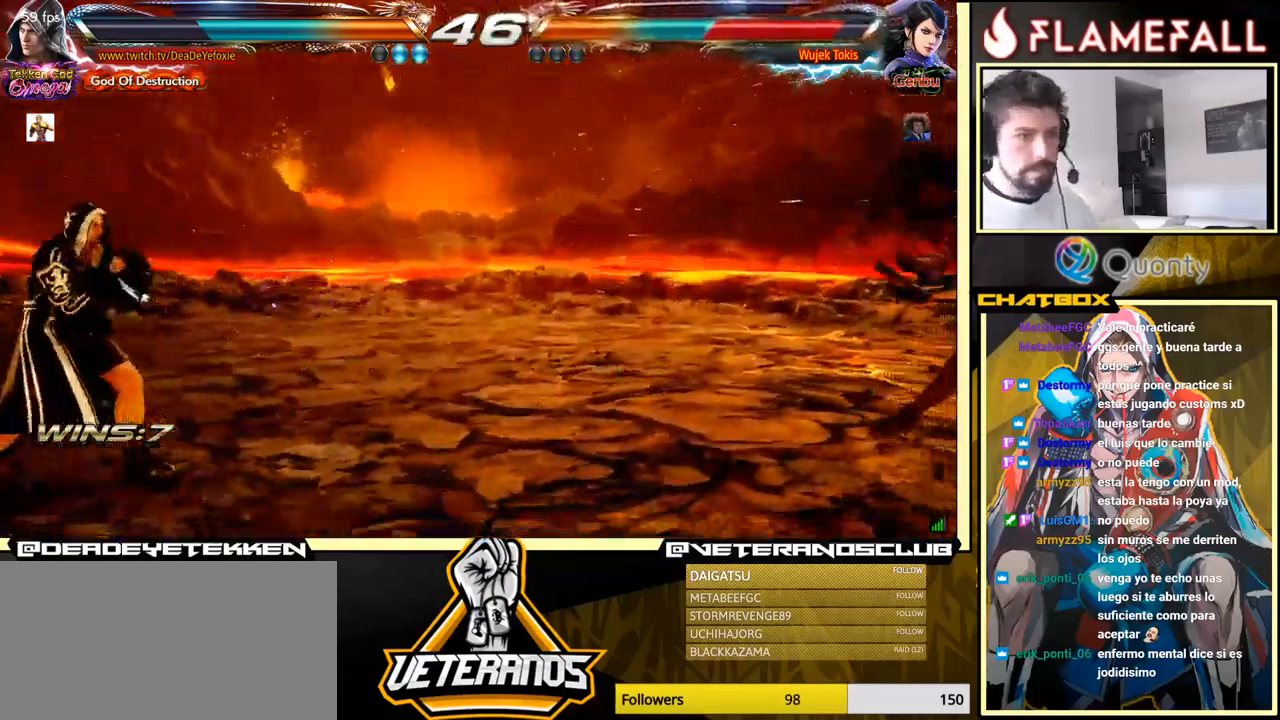
{"buttons": [], "left_stick": "right", "events": []}
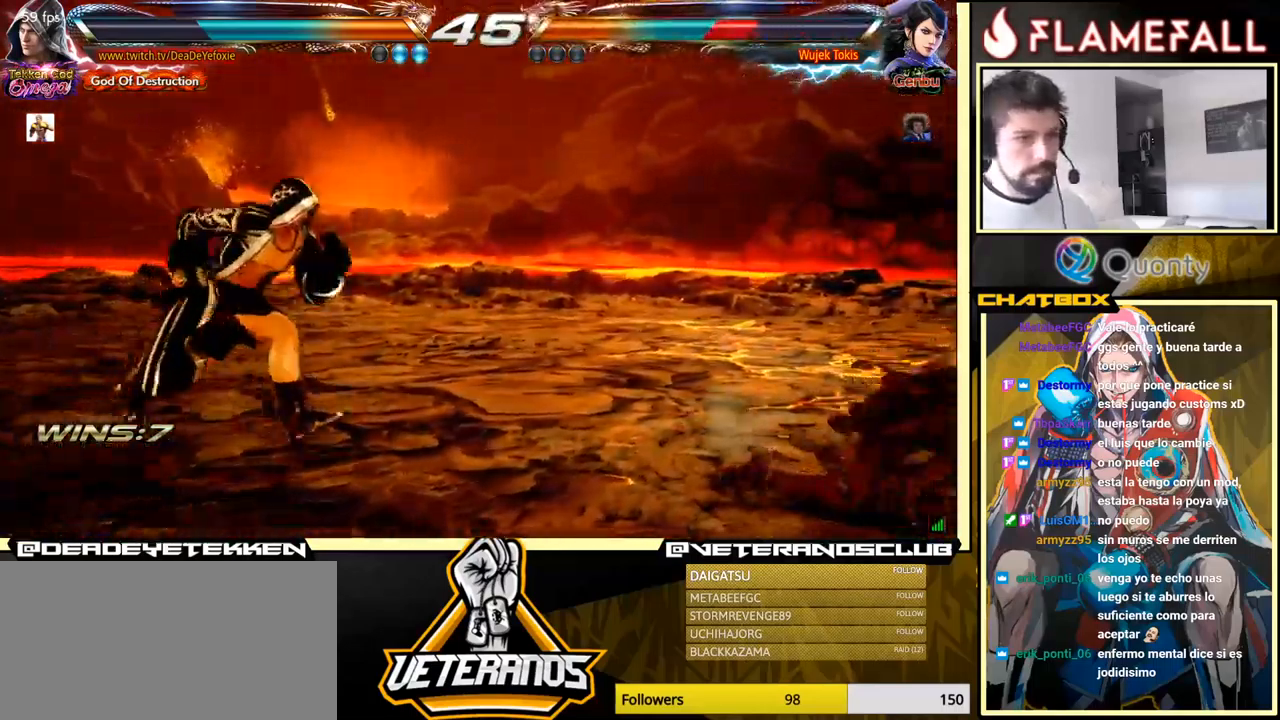
{"buttons": [], "left_stick": "left", "events": [[133, "X", "down"], [183, "X", "up"], [233, "X", "down"], [266, "X", "up"], [350, "left_stick", "left"]]}
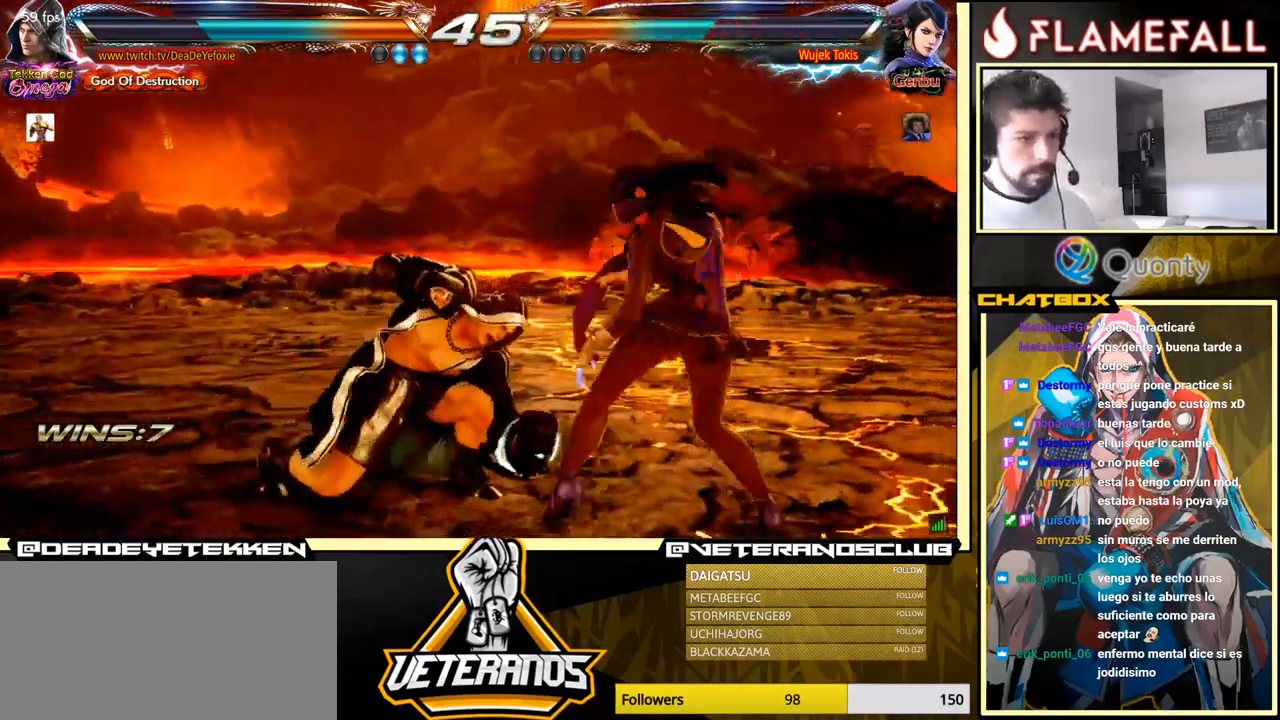
{"buttons": [], "left_stick": "left", "events": [[133, "left_stick", "center"], [250, "left_stick", "left"]]}
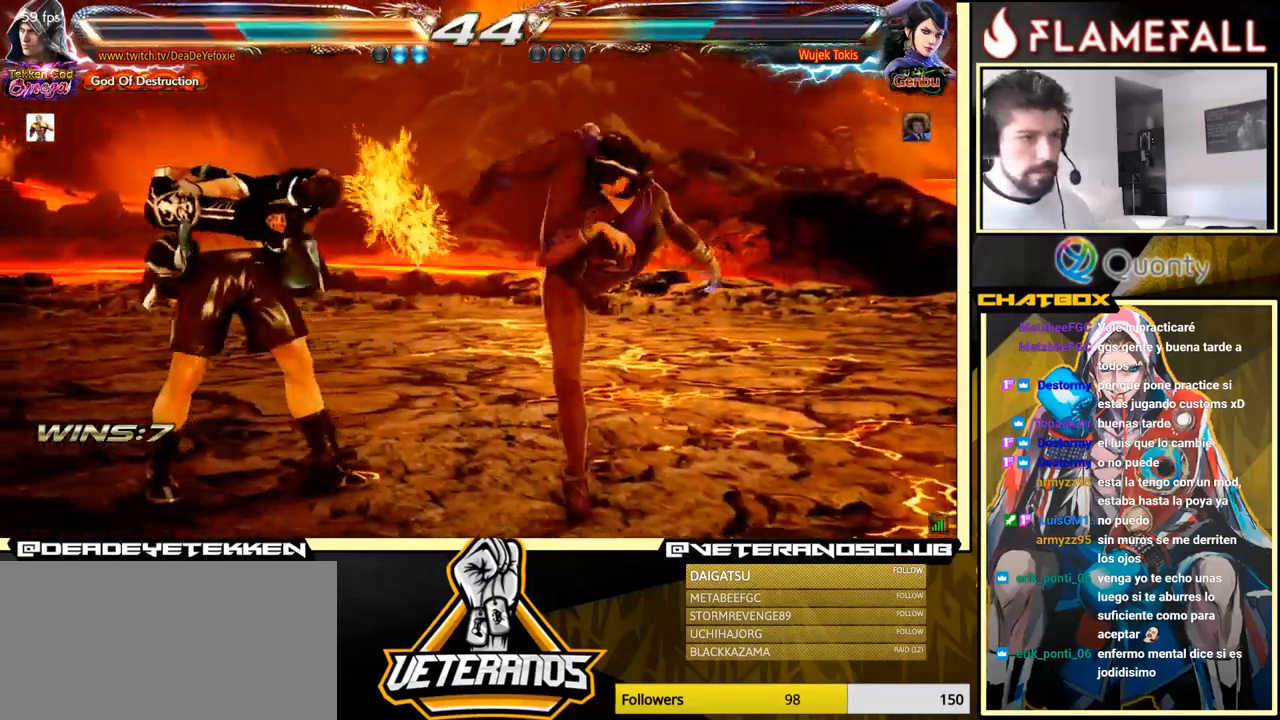
{"buttons": [], "left_stick": "left", "events": [[216, "left_stick", "center"], [300, "left_stick", "left"], [350, "left_stick", "center"], [433, "left_stick", "left"]]}
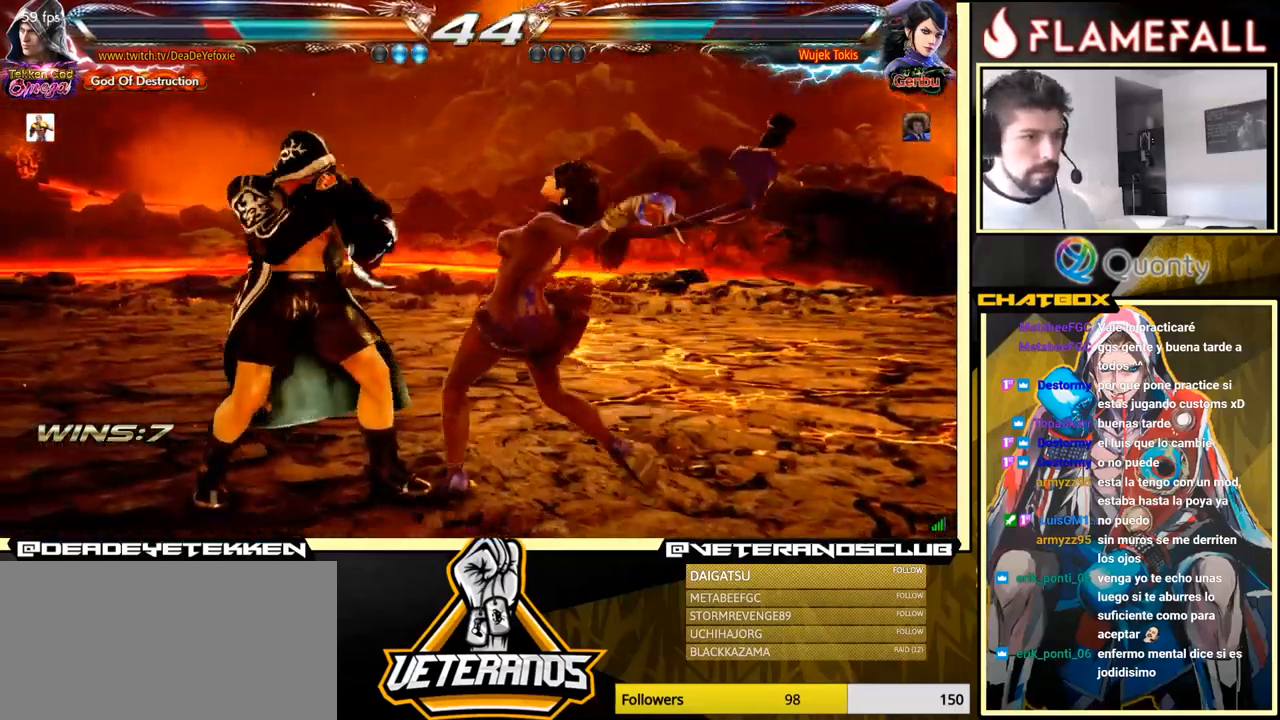
{"buttons": [], "left_stick": "left", "events": [[133, "left_stick", "down"], [416, "left_stick", "left"]]}
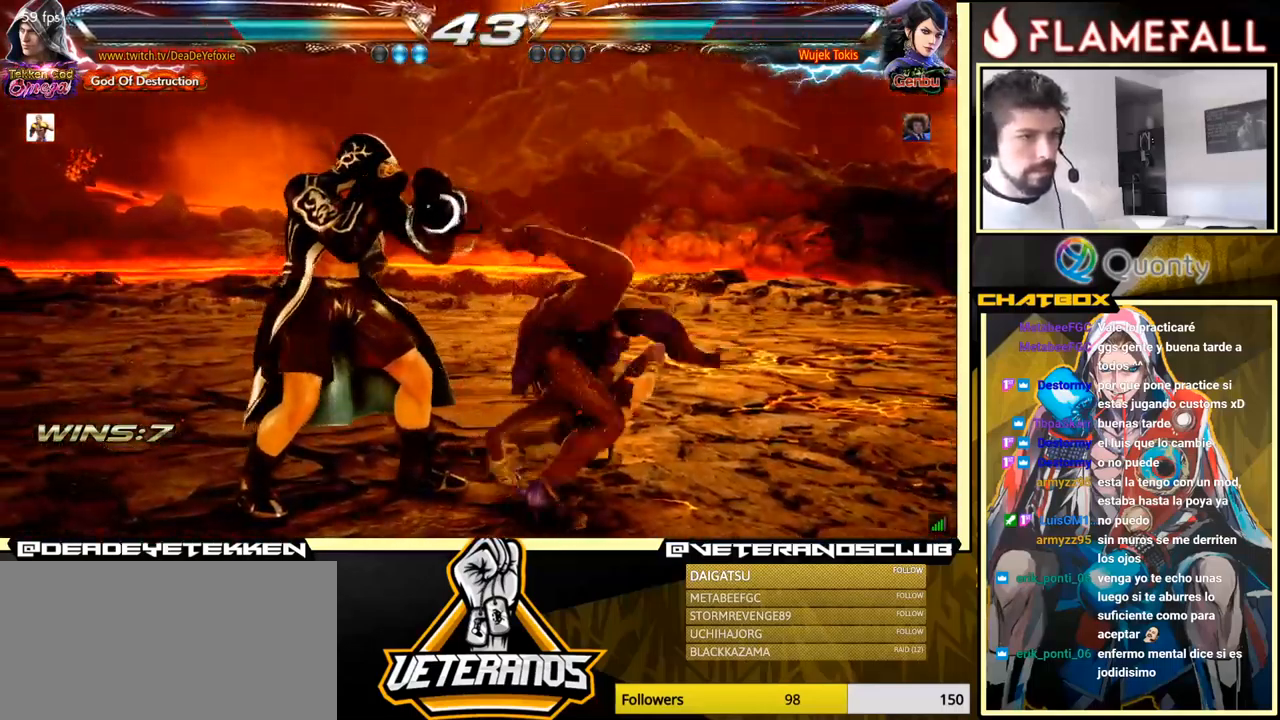
{"buttons": [], "left_stick": "center", "events": [[233, "left_stick", "center"]]}
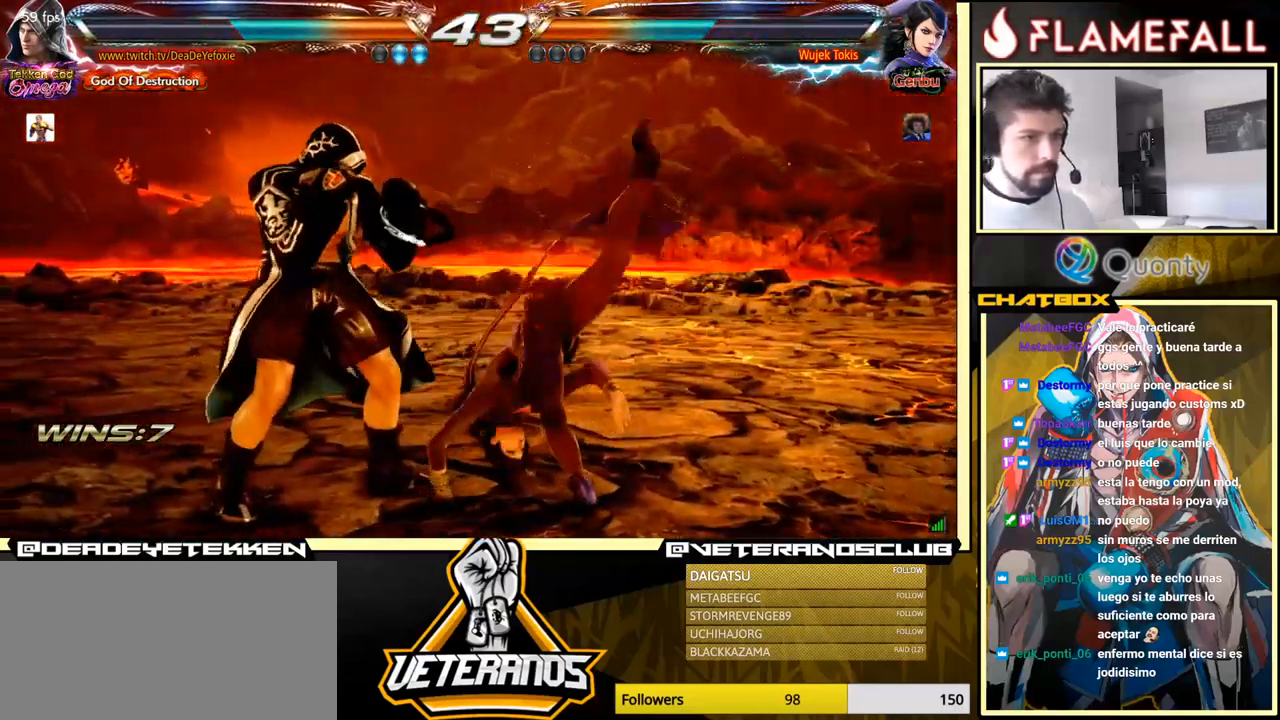
{"buttons": [], "left_stick": "center", "events": [[150, "X", "down"], [200, "X", "up"], [283, "X", "down"], [333, "X", "up"], [400, "X", "down"], [450, "X", "up"]]}
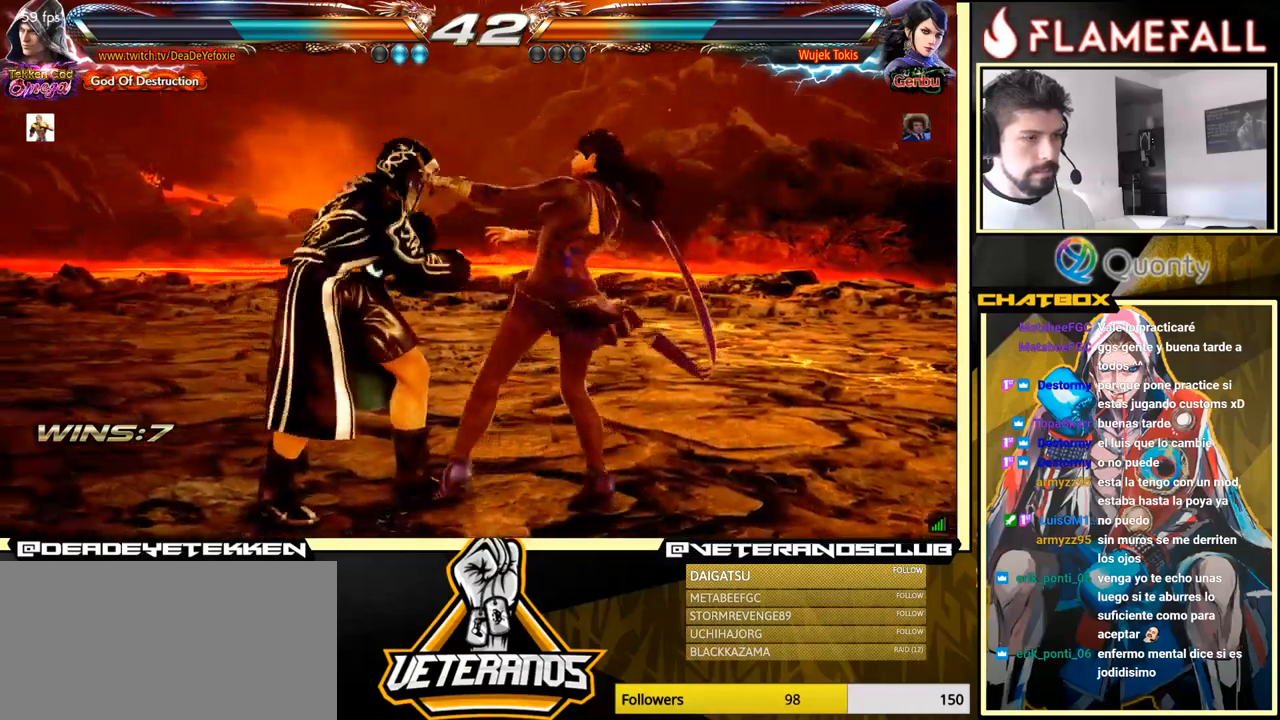
{"buttons": [], "left_stick": "center", "events": [[17, "X", "down"], [200, "Y", "down"], [233, "X", "up"], [267, "Y", "up"], [317, "Y", "down"], [350, "Y", "up"], [400, "Y", "down"], [483, "Y", "up"]]}
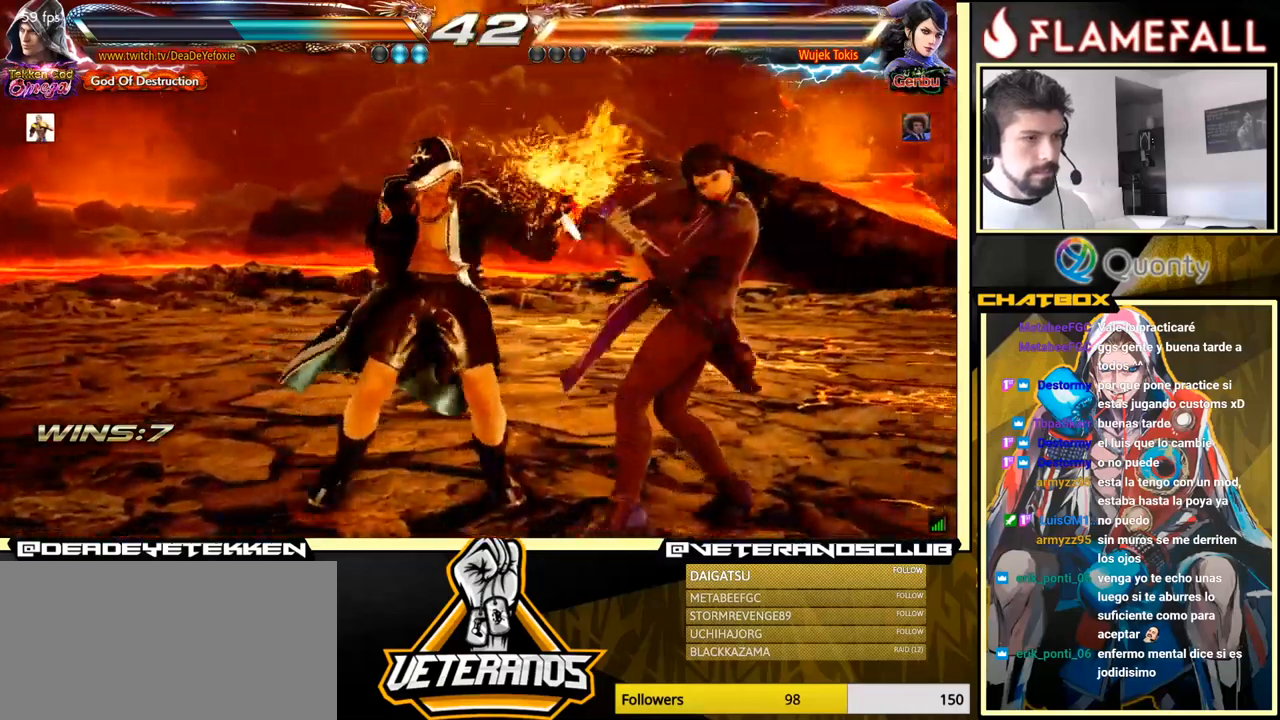
{"buttons": ["R2"], "left_stick": "right", "events": [[17, "Y", "down"], [150, "Y", "up"], [467, "left_stick", "right"], [483, "R2", "down"]]}
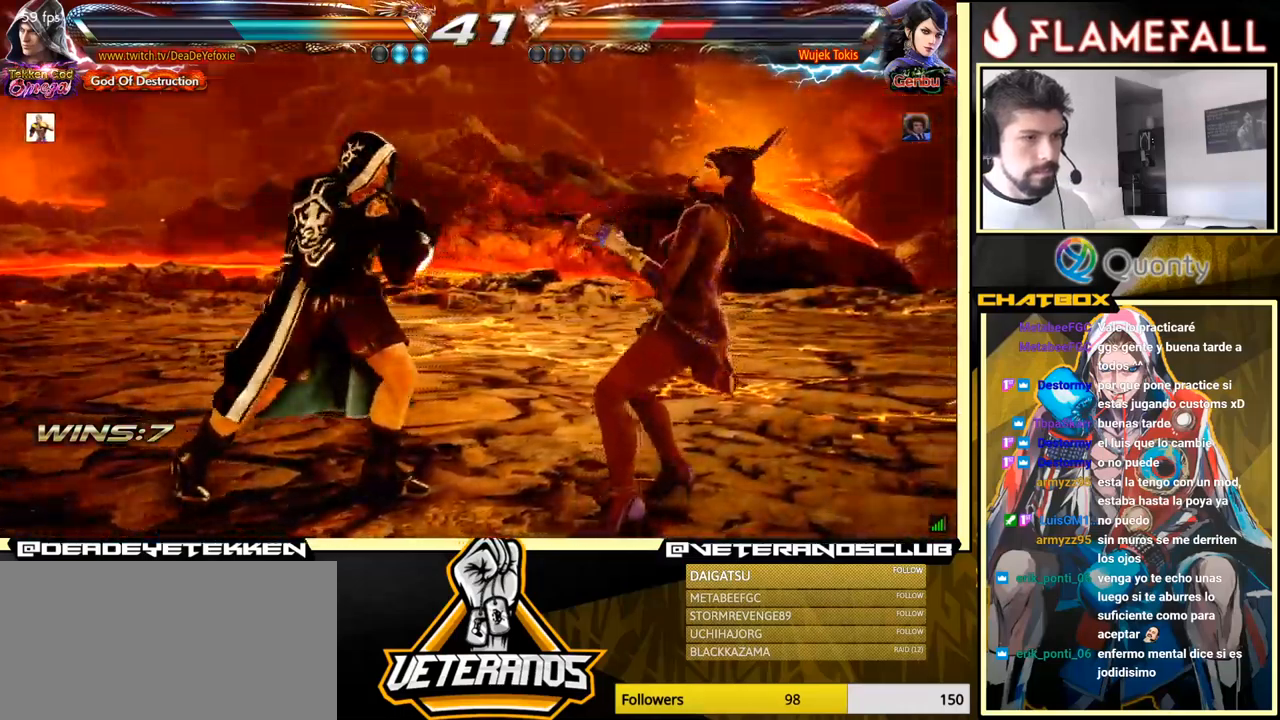
{"buttons": [], "left_stick": "right", "events": [[83, "R2", "up"], [83, "Y", "down"], [133, "Y", "up"]]}
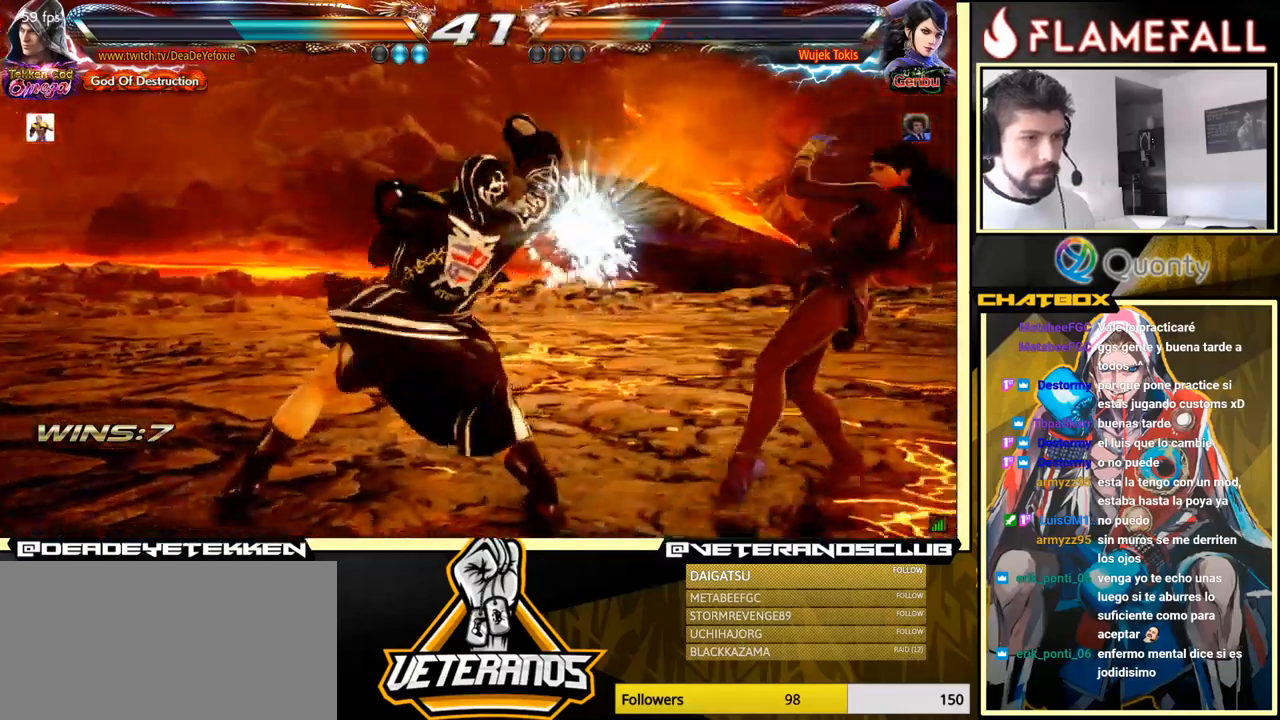
{"buttons": [], "left_stick": "center", "events": [[233, "left_stick", "center"], [417, "Y", "down"], [467, "Y", "up"]]}
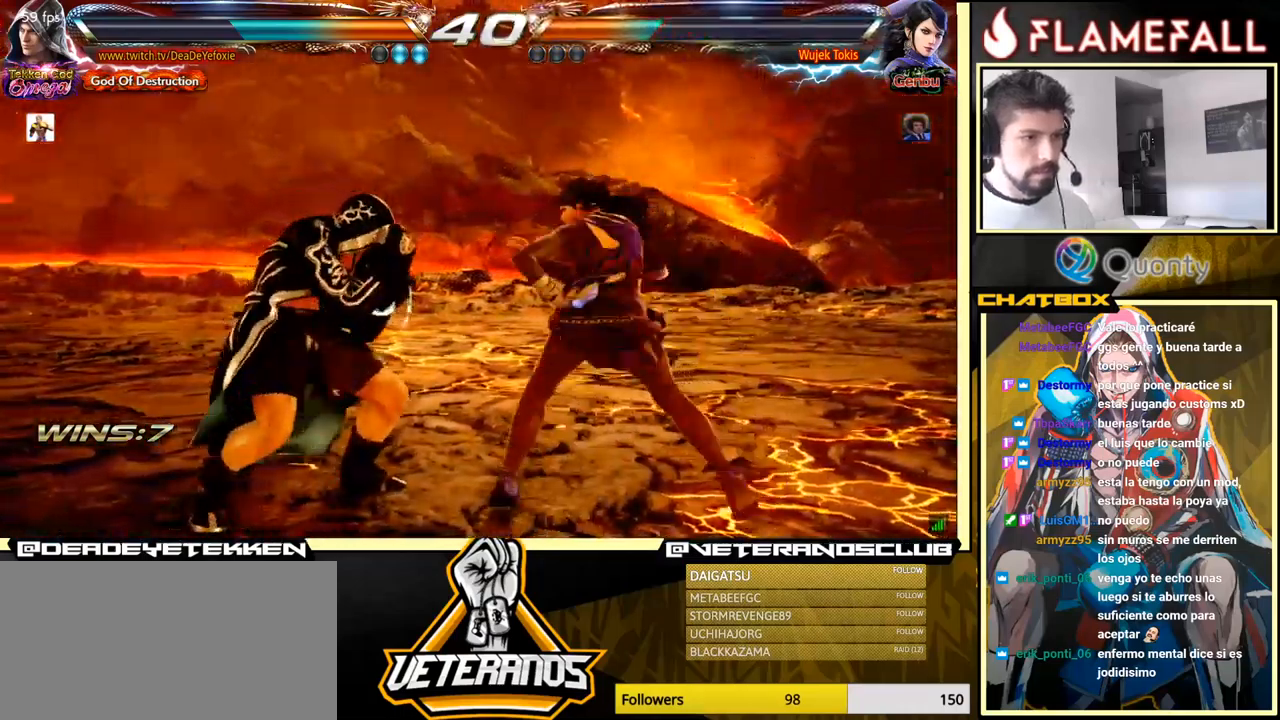
{"buttons": [], "left_stick": "center", "events": [[133, "left_stick", "left"], [450, "left_stick", "center"]]}
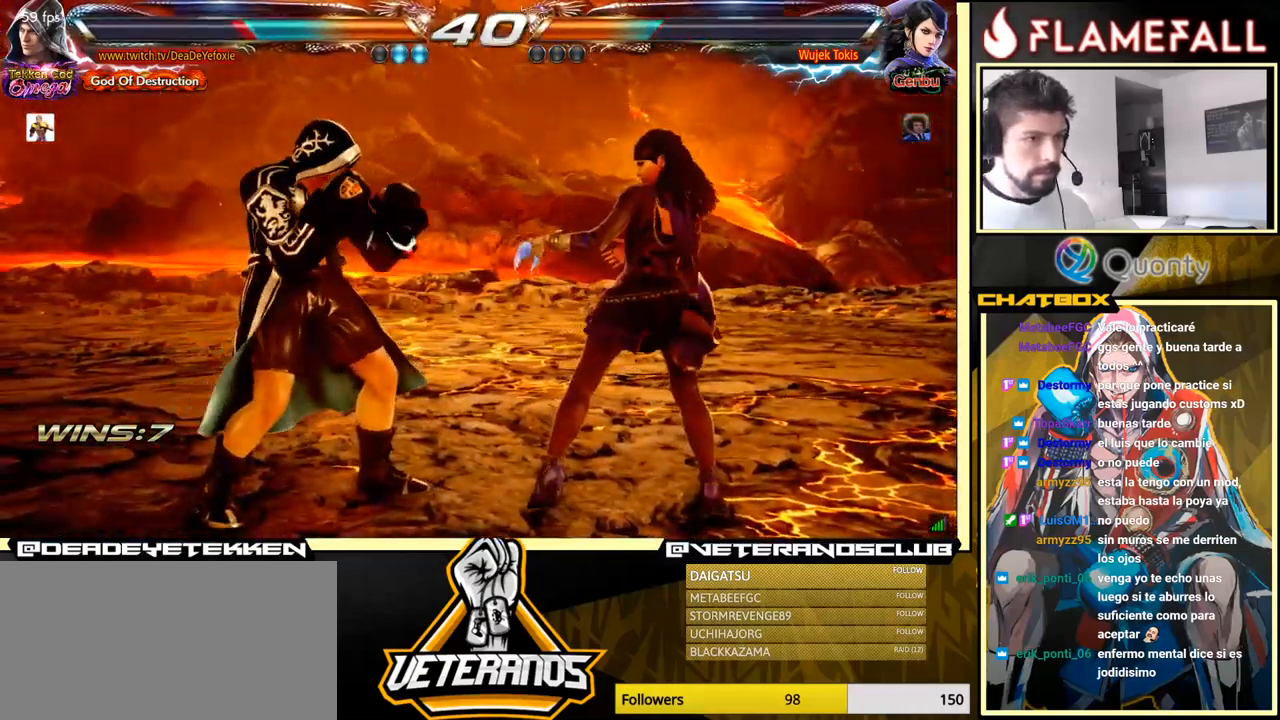
{"buttons": [], "left_stick": "left", "events": [[33, "left_stick", "left"], [133, "left_stick", "center"], [217, "left_stick", "left"]]}
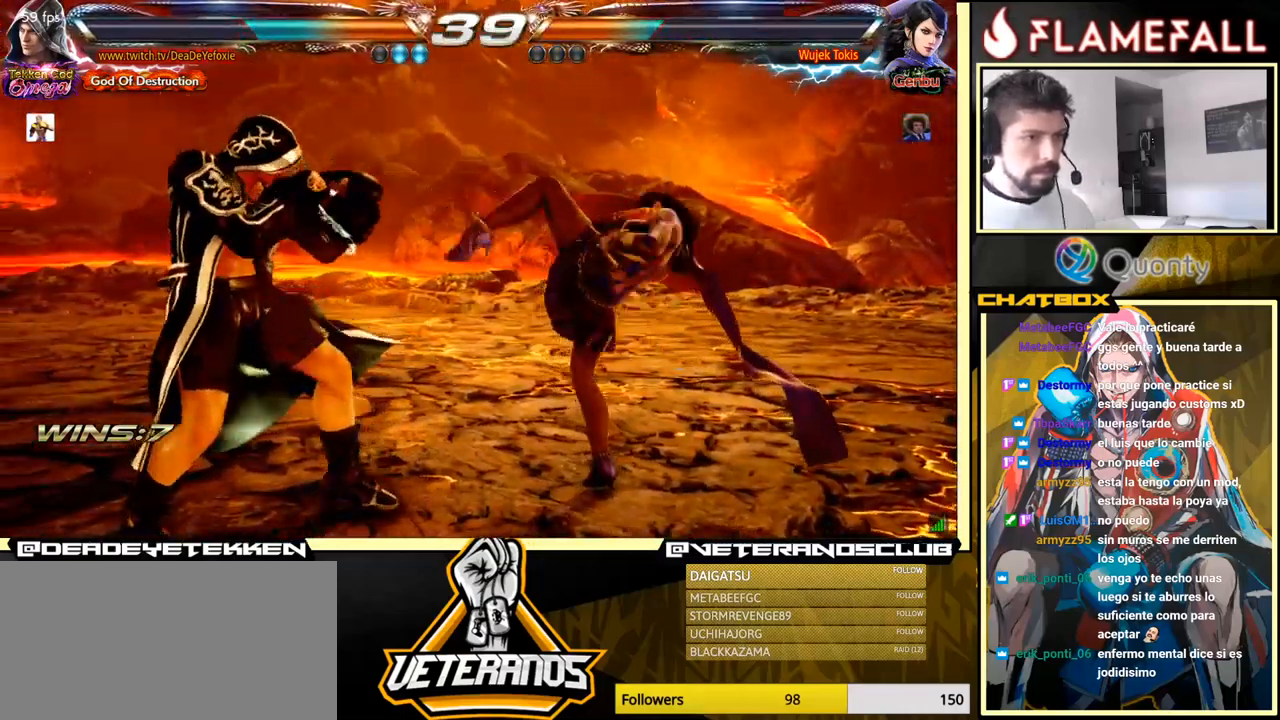
{"buttons": ["A"], "left_stick": "right", "events": [[217, "left_stick", "down-right"], [233, "Y", "down"], [350, "A", "down"], [350, "Y", "up"], [483, "left_stick", "right"]]}
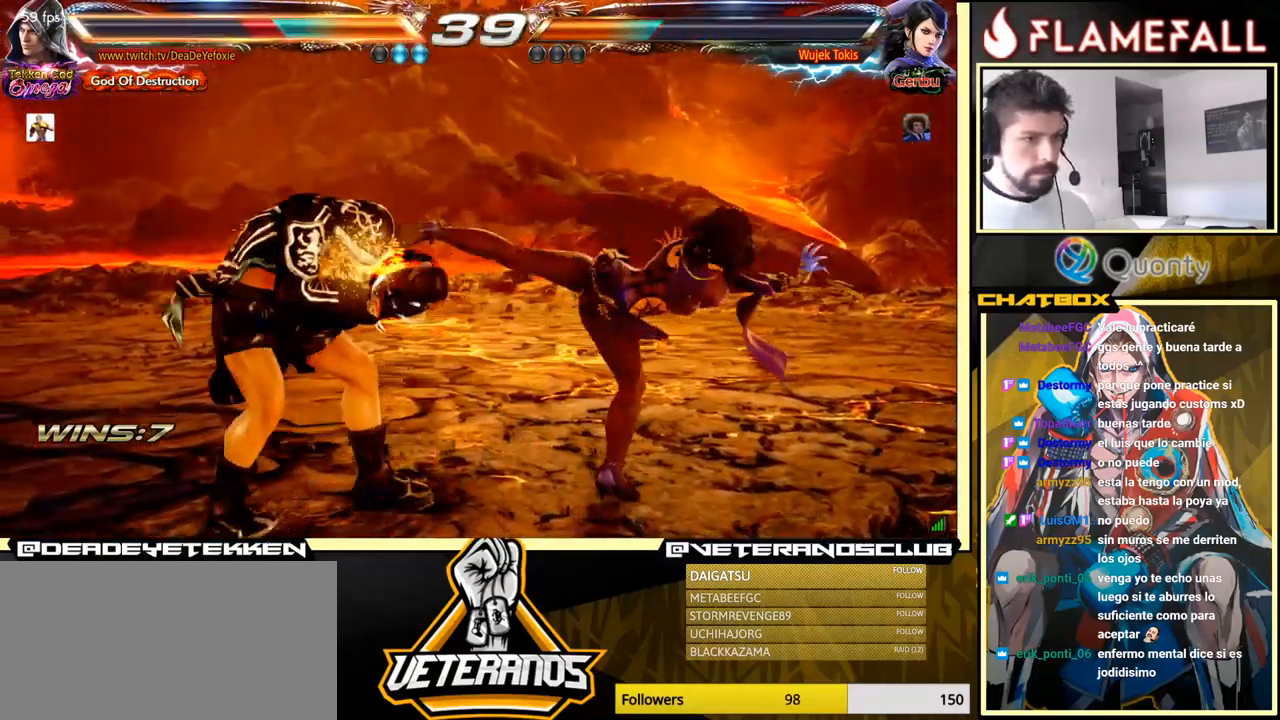
{"buttons": [], "left_stick": "left", "events": [[17, "A", "up"], [150, "left_stick", "down"], [217, "left_stick", "left"], [367, "left_stick", "center"], [450, "left_stick", "left"]]}
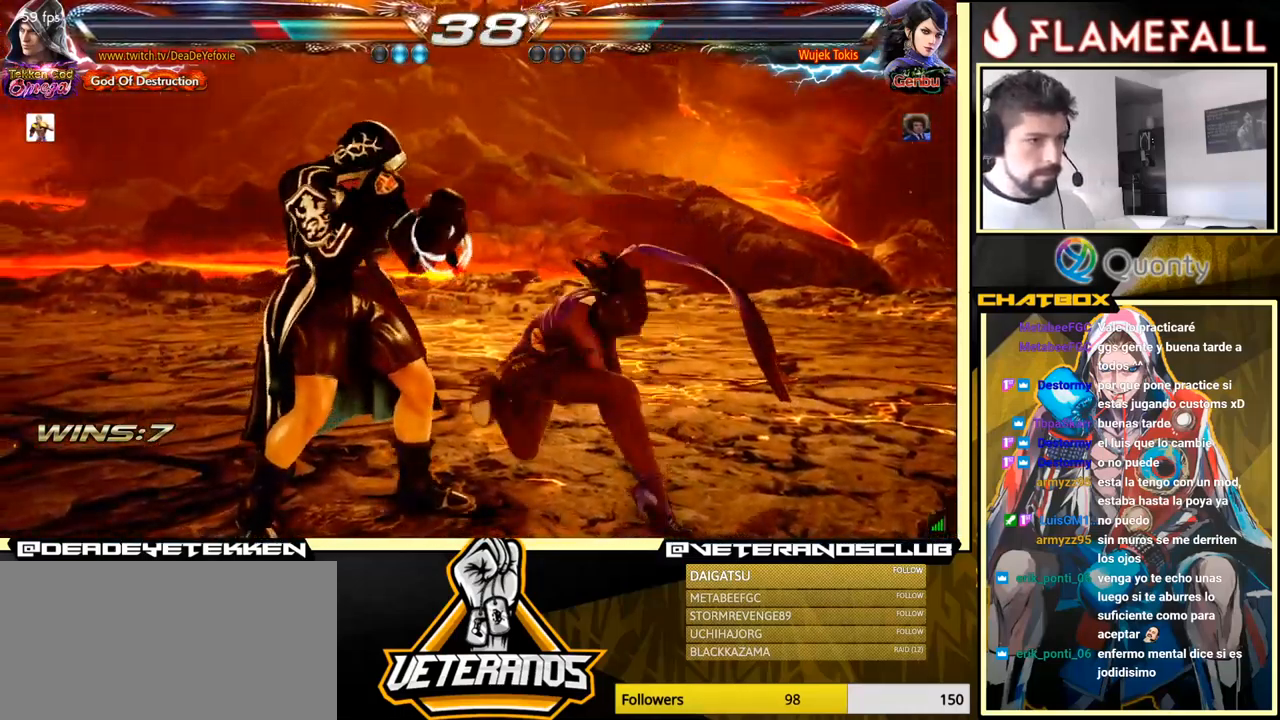
{"buttons": [], "left_stick": "center", "events": [[133, "left_stick", "down-left"], [467, "left_stick", "center"]]}
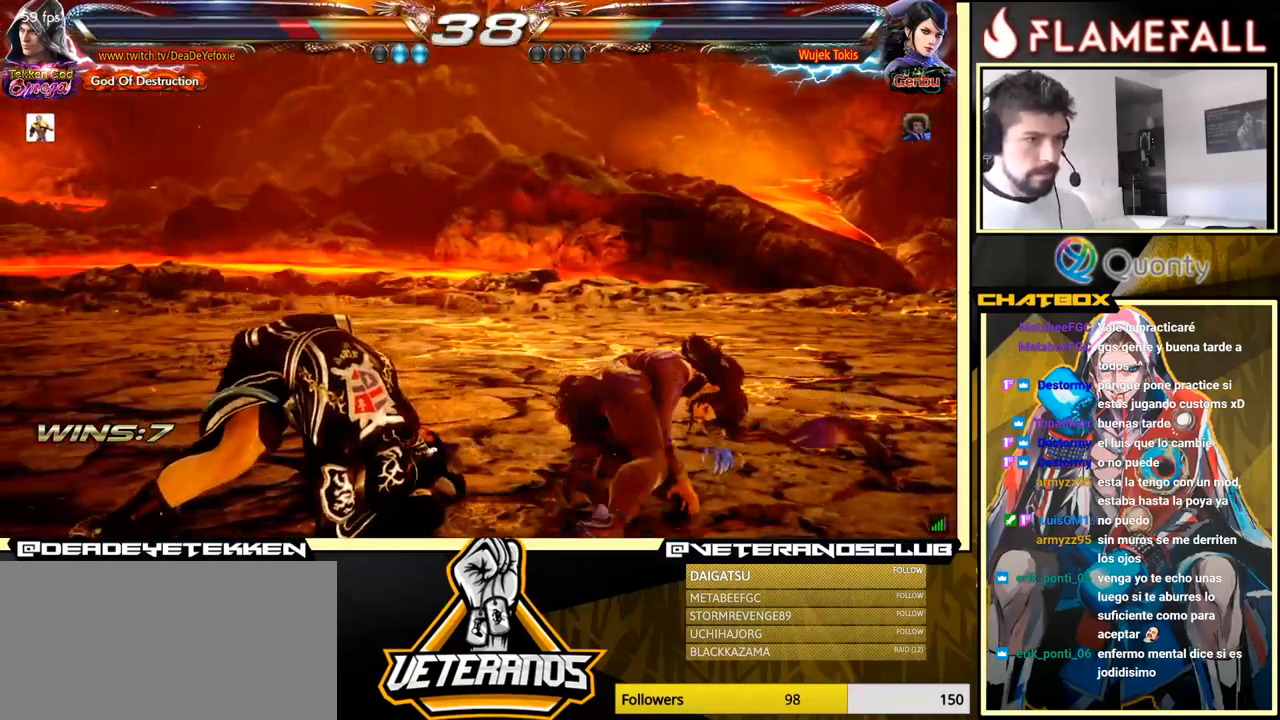
{"buttons": [], "left_stick": "left", "events": [[167, "left_stick", "left"], [249, "left_stick", "center"], [316, "left_stick", "left"]]}
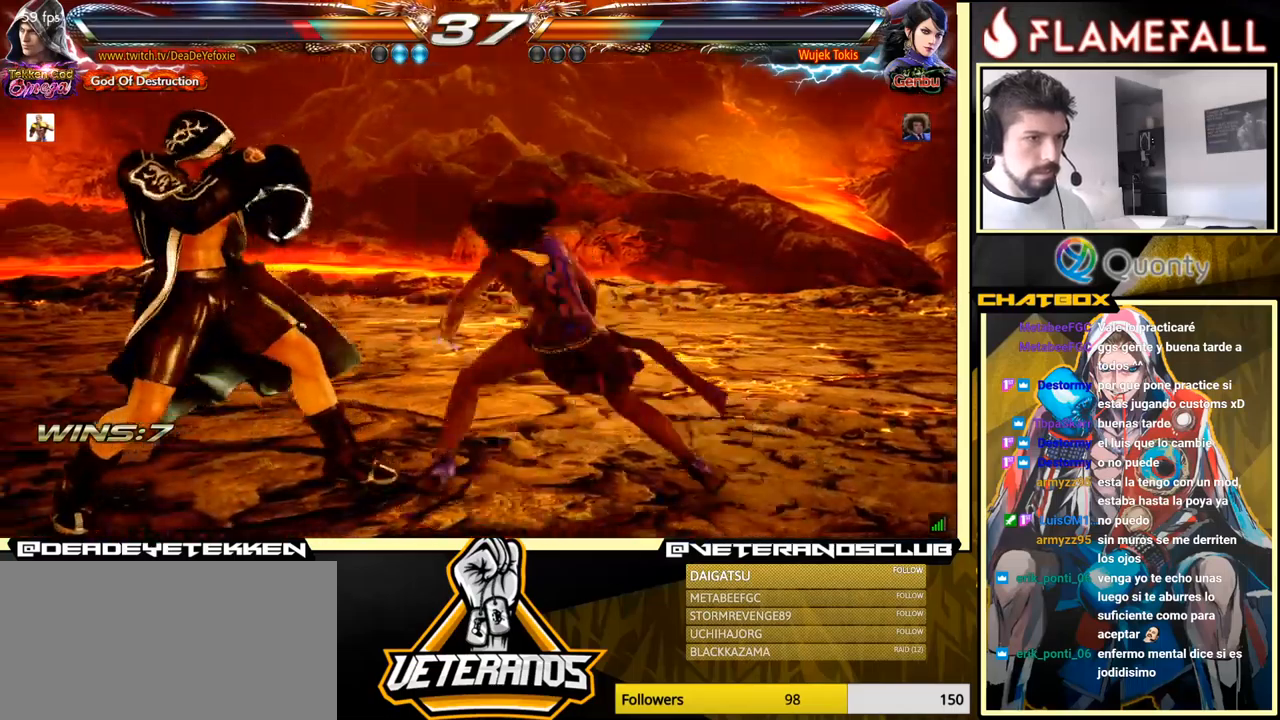
{"buttons": [], "left_stick": "left", "events": [[100, "left_stick", "center"], [150, "left_stick", "left"], [350, "left_stick", "center"], [450, "left_stick", "left"]]}
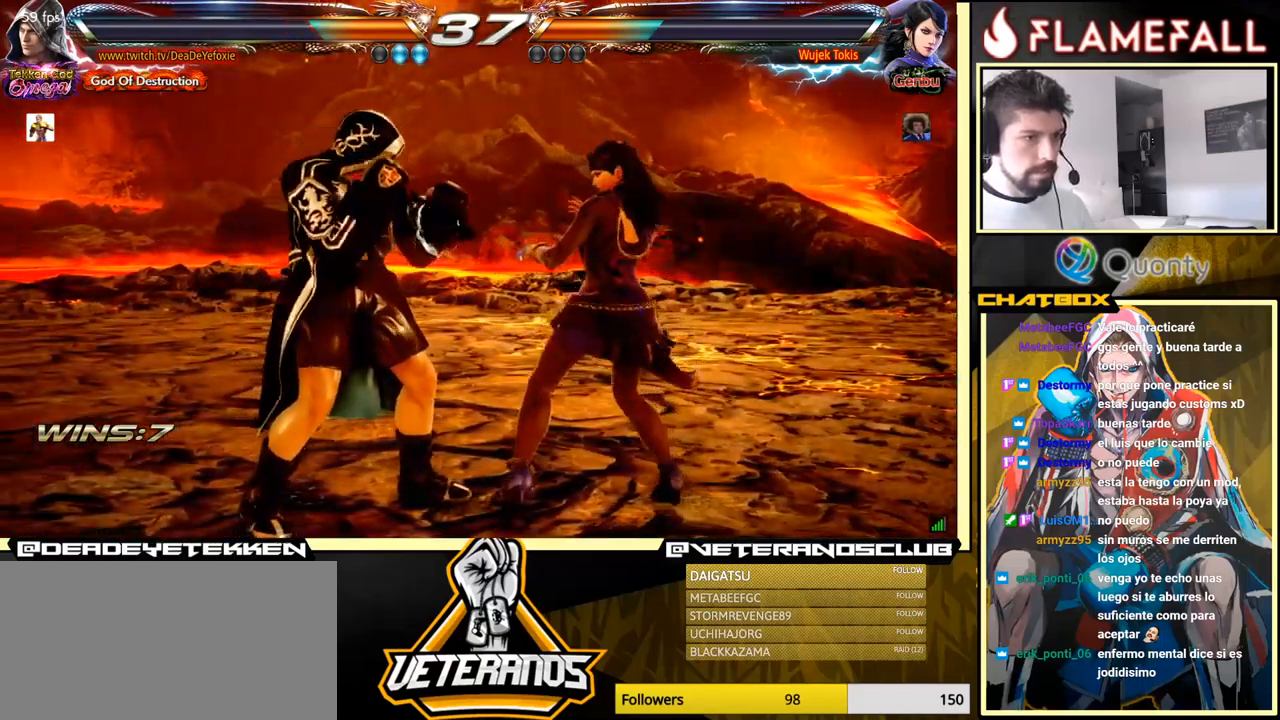
{"buttons": [], "left_stick": "left", "events": []}
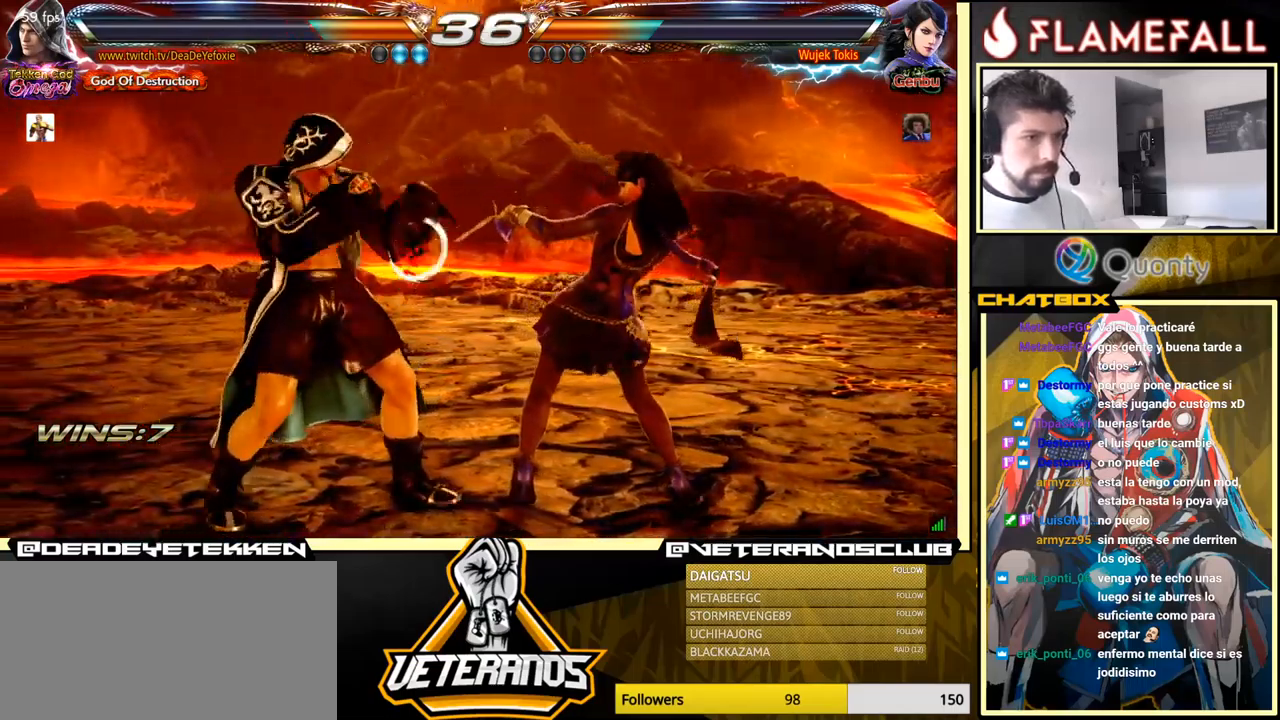
{"buttons": [], "left_stick": "center", "events": [[250, "left_stick", "down-right"], [417, "left_stick", "left"], [500, "left_stick", "center"]]}
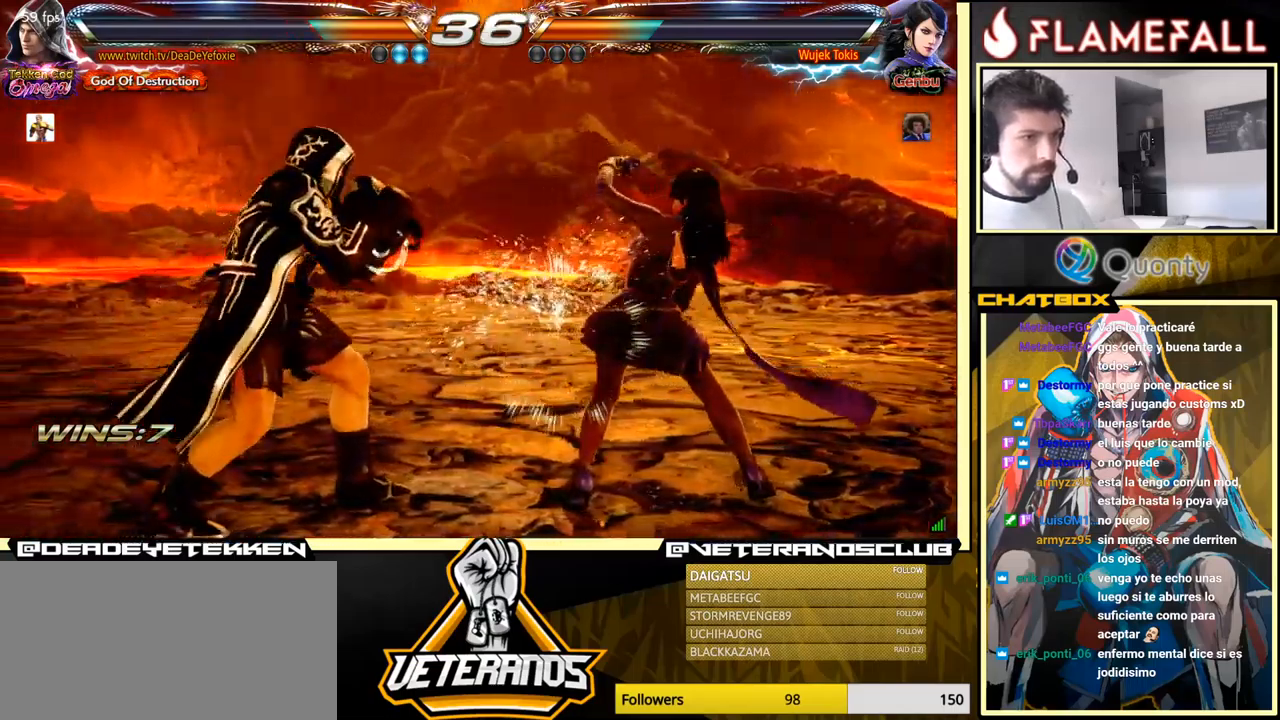
{"buttons": [], "left_stick": "down-left", "events": [[84, "left_stick", "left"], [484, "left_stick", "down-left"]]}
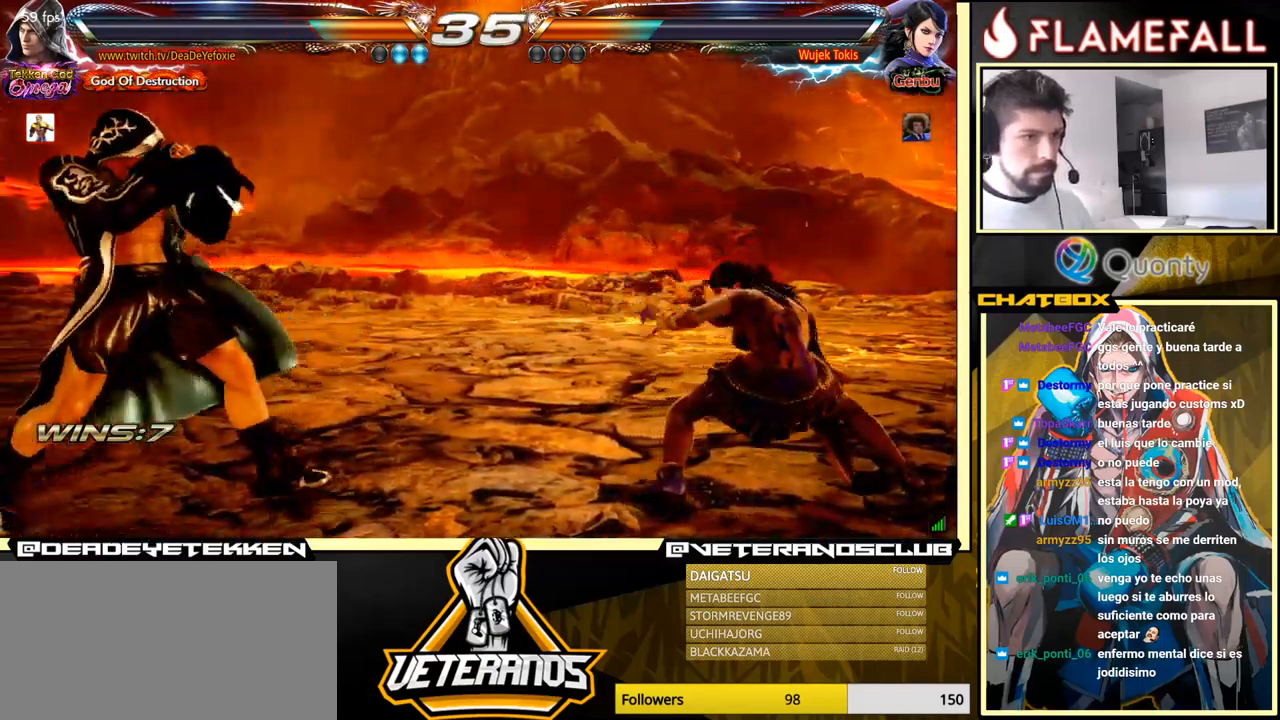
{"buttons": [], "left_stick": "left", "events": [[84, "left_stick", "left"]]}
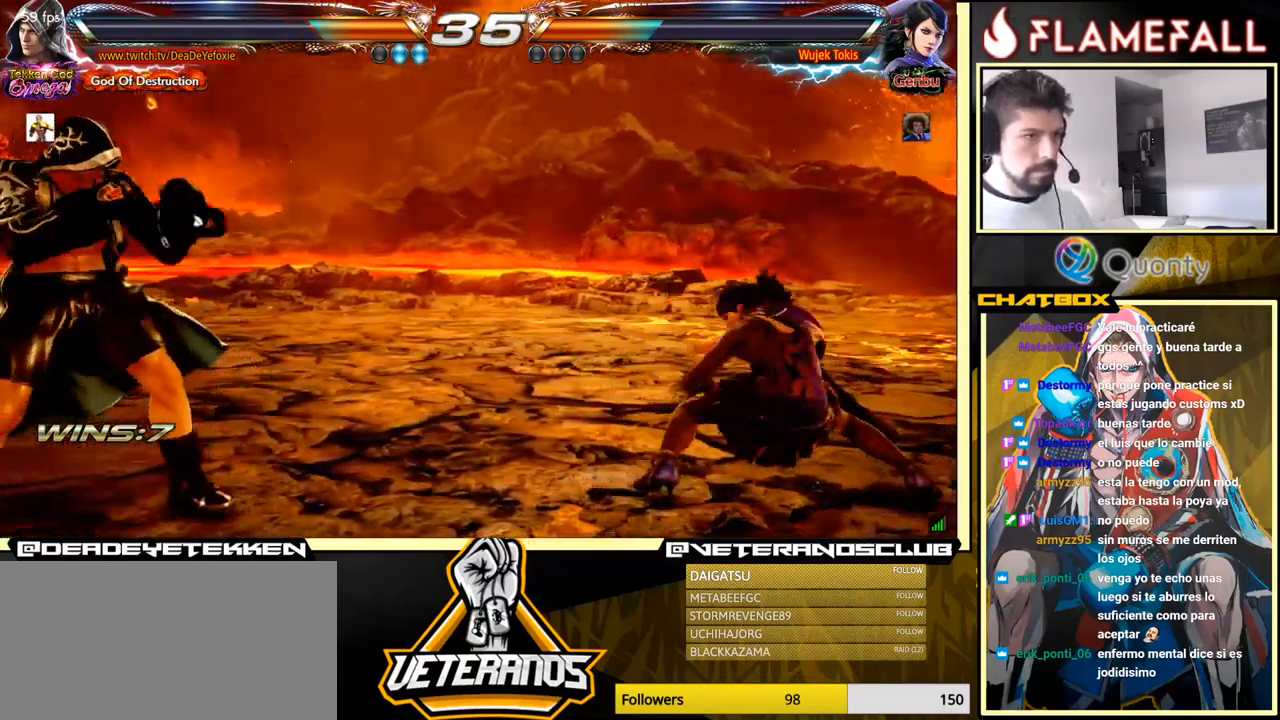
{"buttons": [], "left_stick": "center", "events": [[84, "left_stick", "down"], [200, "left_stick", "left"], [300, "left_stick", "right"], [484, "left_stick", "center"]]}
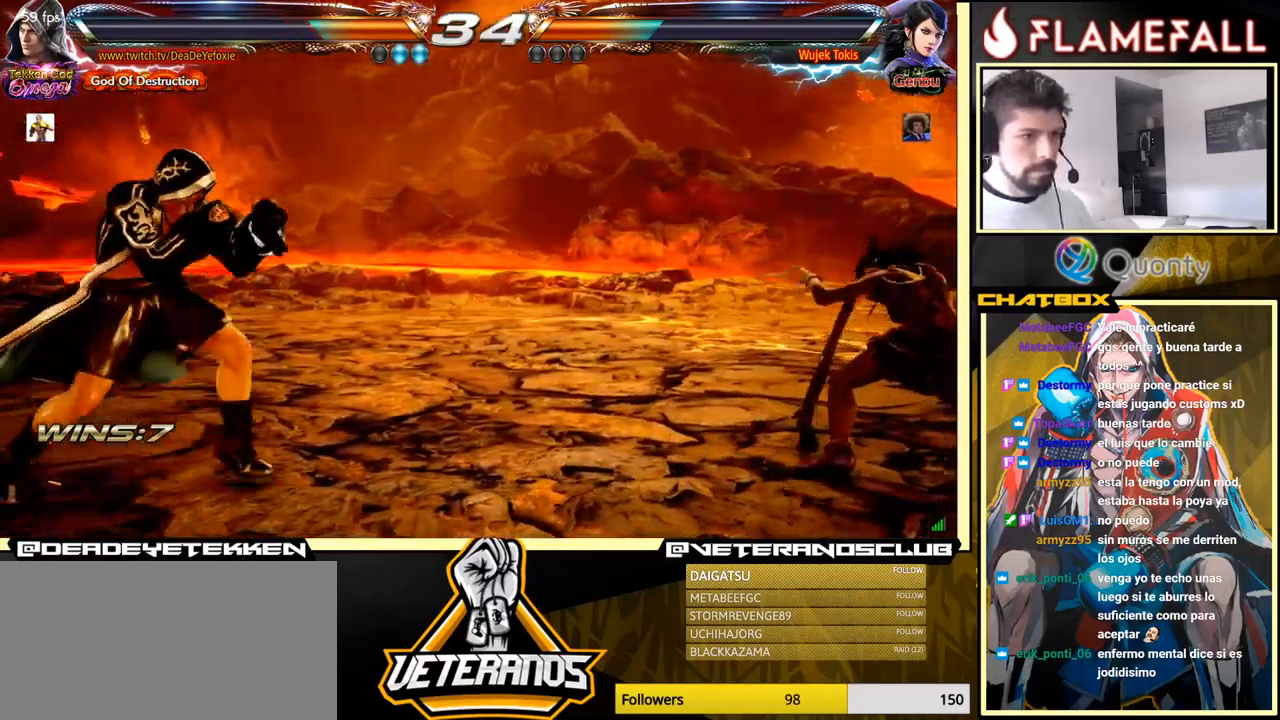
{"buttons": [], "left_stick": "center", "events": [[17, "left_stick", "left"], [217, "left_stick", "right"], [267, "left_stick", "center"], [334, "left_stick", "right"], [417, "left_stick", "down"], [500, "left_stick", "center"]]}
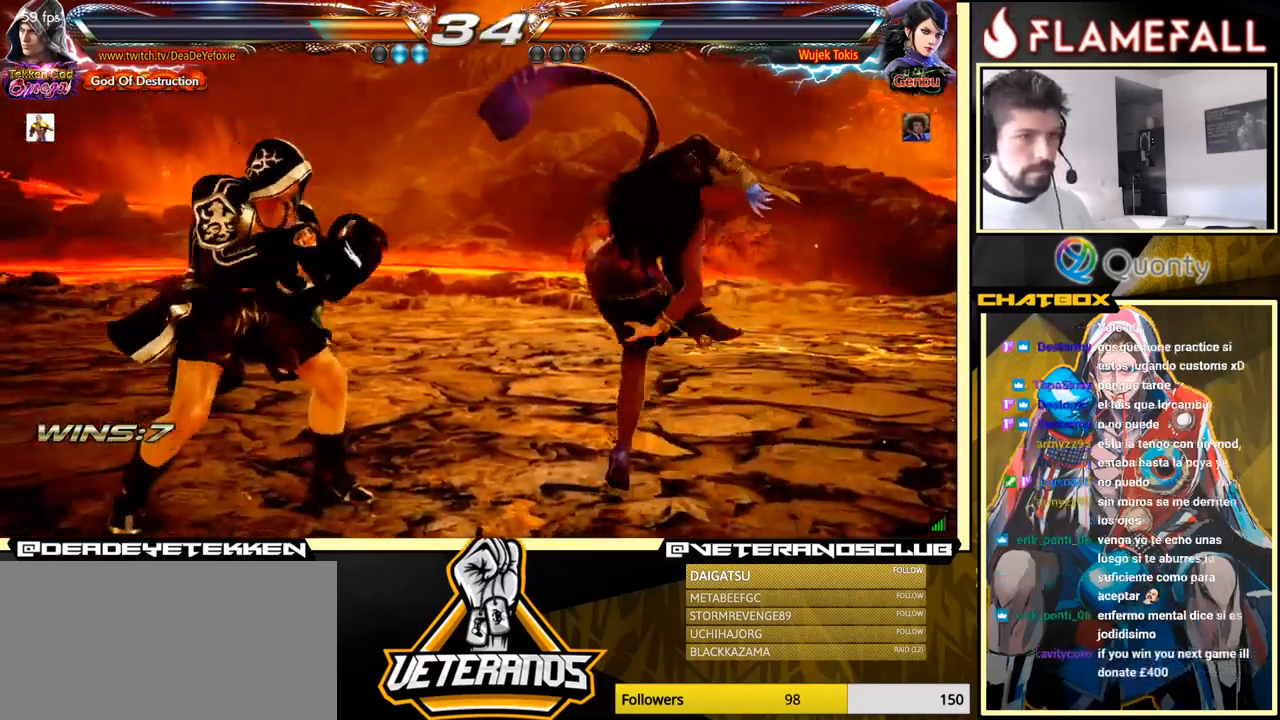
{"buttons": [], "left_stick": "center", "events": [[50, "left_stick", "left"], [467, "left_stick", "center"]]}